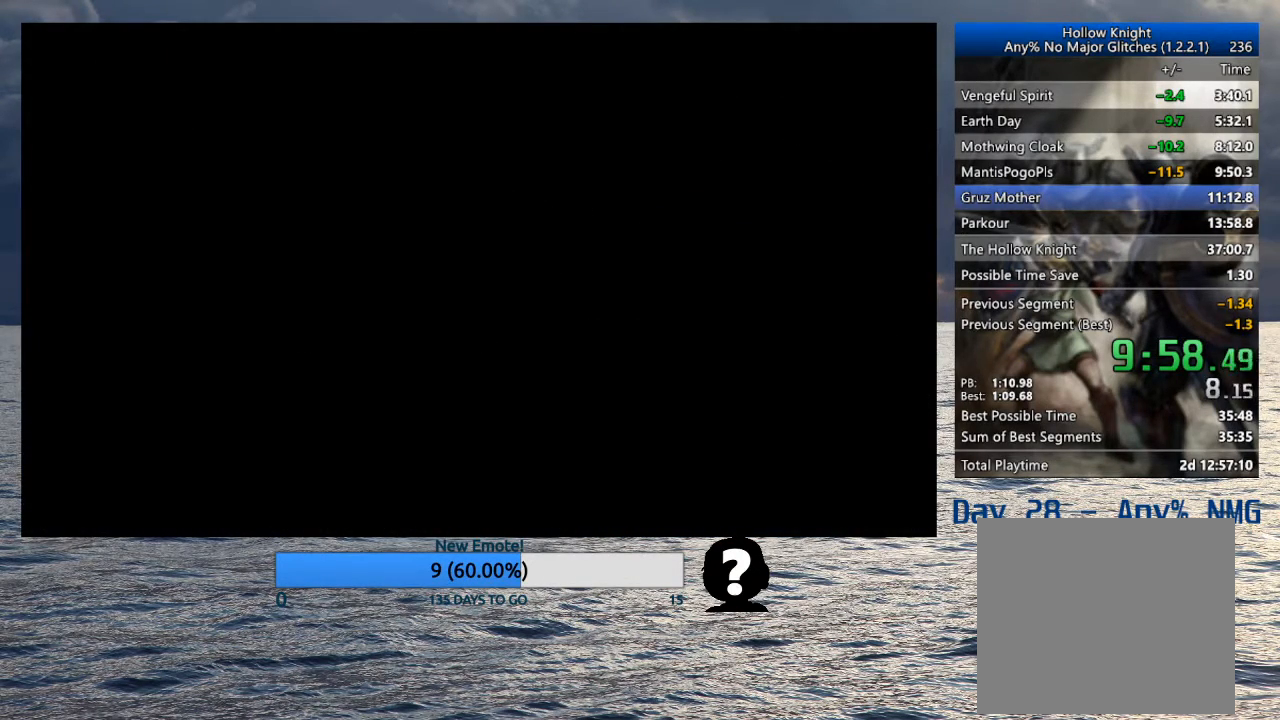
Gameplay with a controller (PlayStation layout); each line is a JSON object with the inputs held at the frame after it. "events" lists button and stick changes between this image and that frame as [ms after this image, input, new state], when the widget could be followed in between.
{"buttons": [], "left_stick": "center", "right_stick": "center", "events": [[17, "CROSS", "up"], [67, "CROSS", "down"], [117, "CROSS", "up"], [150, "CROSS", "down"], [183, "CROSS", "up"], [250, "CROSS", "down"], [283, "CROSS", "up"], [367, "CROSS", "down"], [383, "CROSS", "up"], [433, "CROSS", "down"], [467, "CROSS", "up"]]}
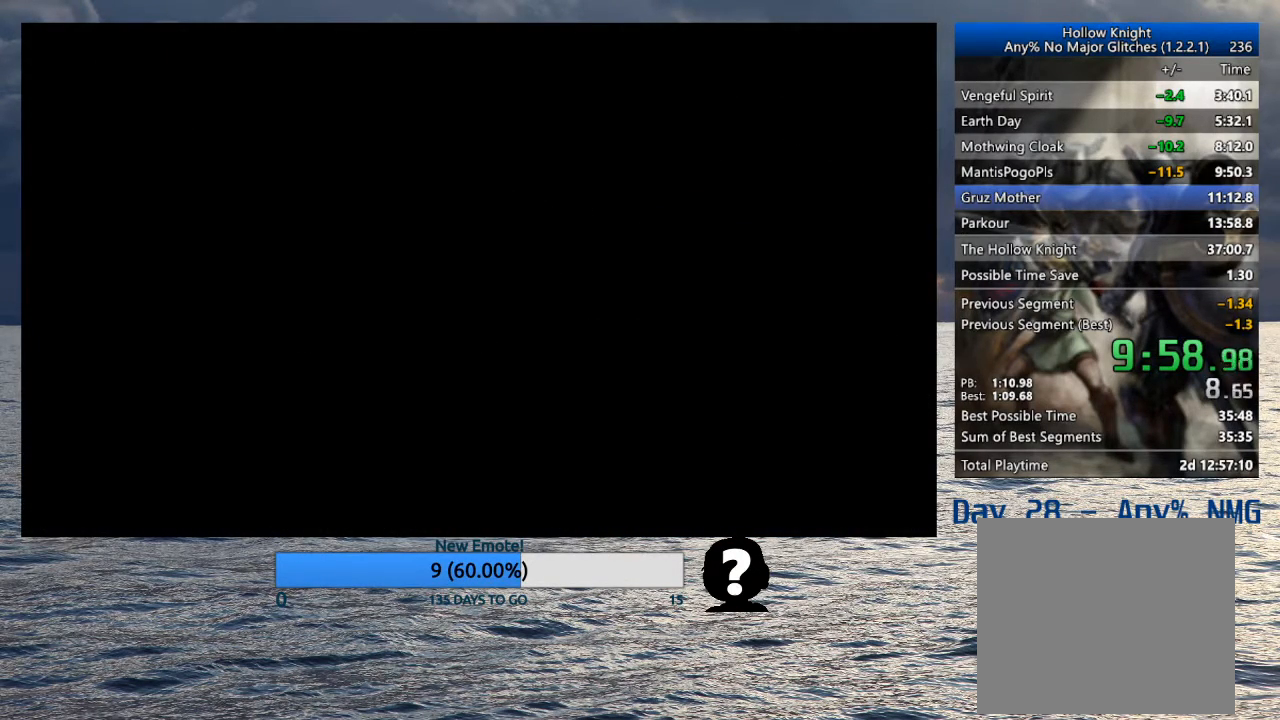
{"buttons": [], "left_stick": "center", "right_stick": "center", "events": [[33, "CROSS", "down"], [67, "CROSS", "up"], [117, "CROSS", "down"], [167, "CROSS", "up"], [217, "CROSS", "down"], [267, "CROSS", "up"], [333, "CROSS", "down"], [367, "CROSS", "up"], [433, "CROSS", "down"], [467, "CROSS", "up"]]}
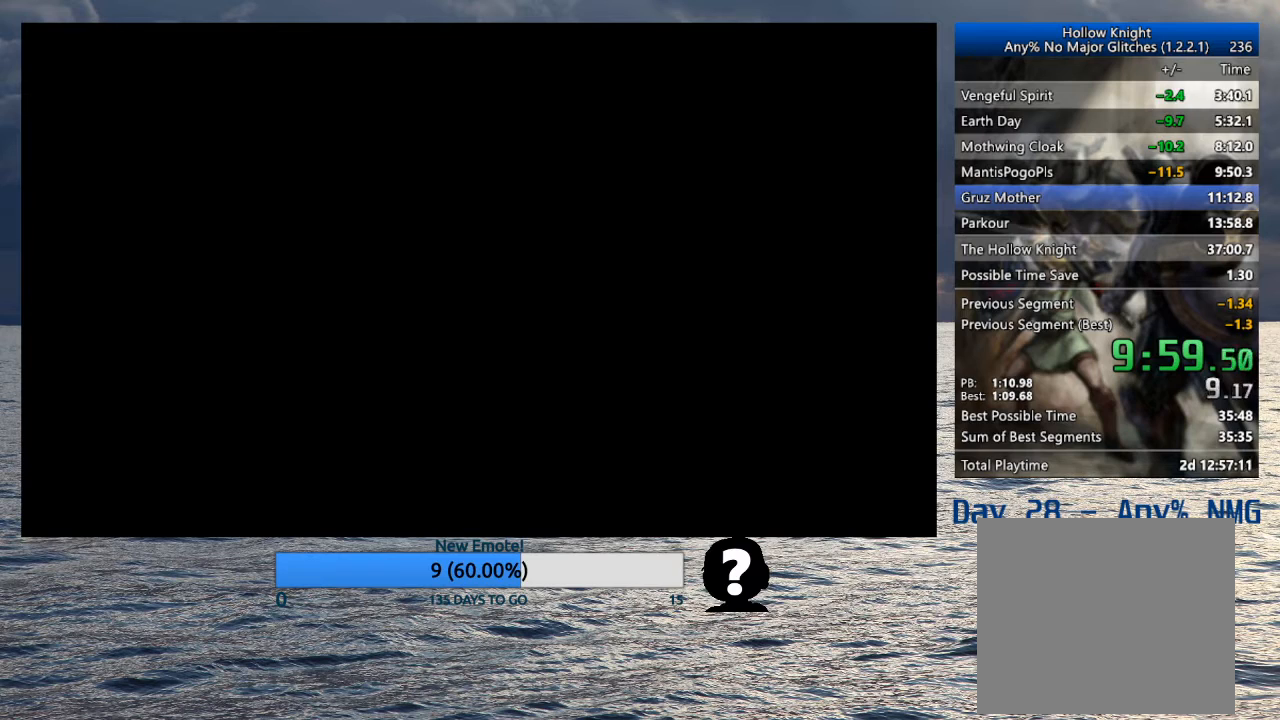
{"buttons": ["CROSS"], "left_stick": "center", "right_stick": "center", "events": [[17, "CROSS", "down"], [50, "CROSS", "up"], [100, "CROSS", "down"], [150, "CROSS", "up"], [200, "CROSS", "down"], [250, "CROSS", "up"], [300, "CROSS", "down"], [350, "CROSS", "up"], [400, "CROSS", "down"], [450, "CROSS", "up"], [483, "CROSS", "down"]]}
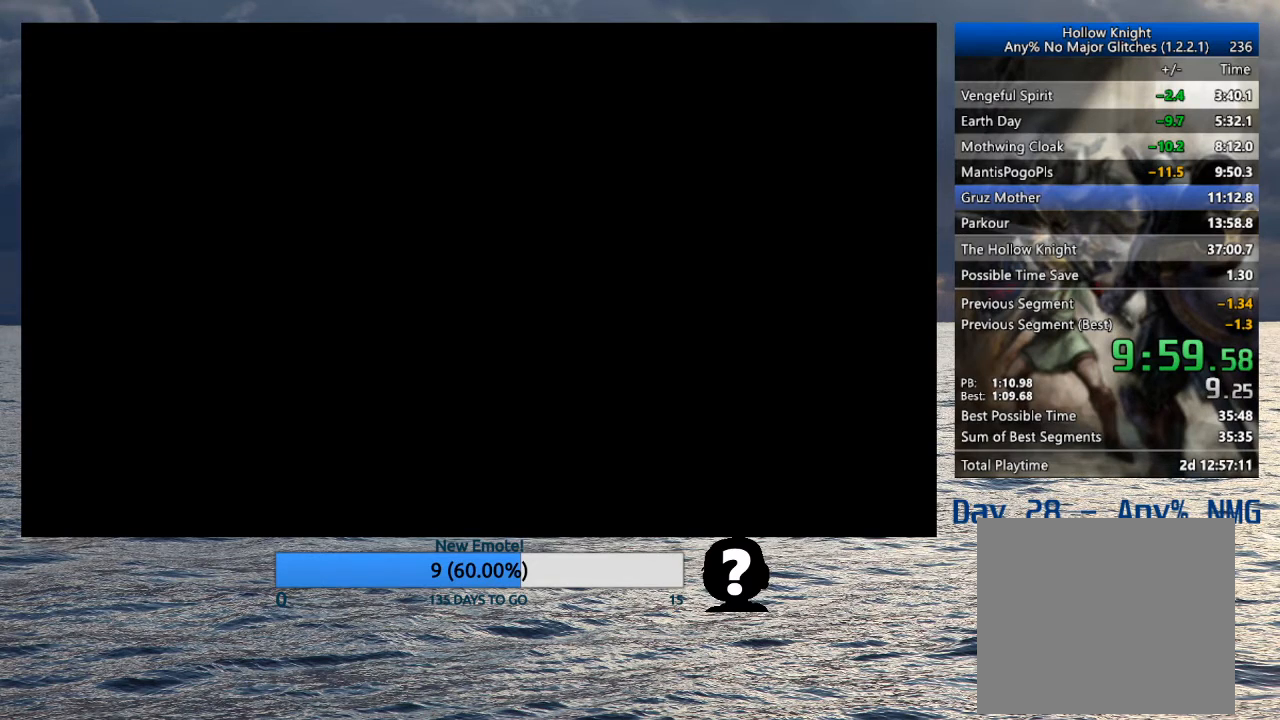
{"buttons": [], "left_stick": "center", "right_stick": "center", "events": [[33, "CROSS", "up"], [83, "CROSS", "down"], [133, "CROSS", "up"], [167, "CROSS", "down"], [233, "CROSS", "up"], [283, "CROSS", "down"], [317, "CROSS", "up"], [383, "CROSS", "down"], [417, "CROSS", "up"], [483, "CROSS", "down"], [500, "CROSS", "up"]]}
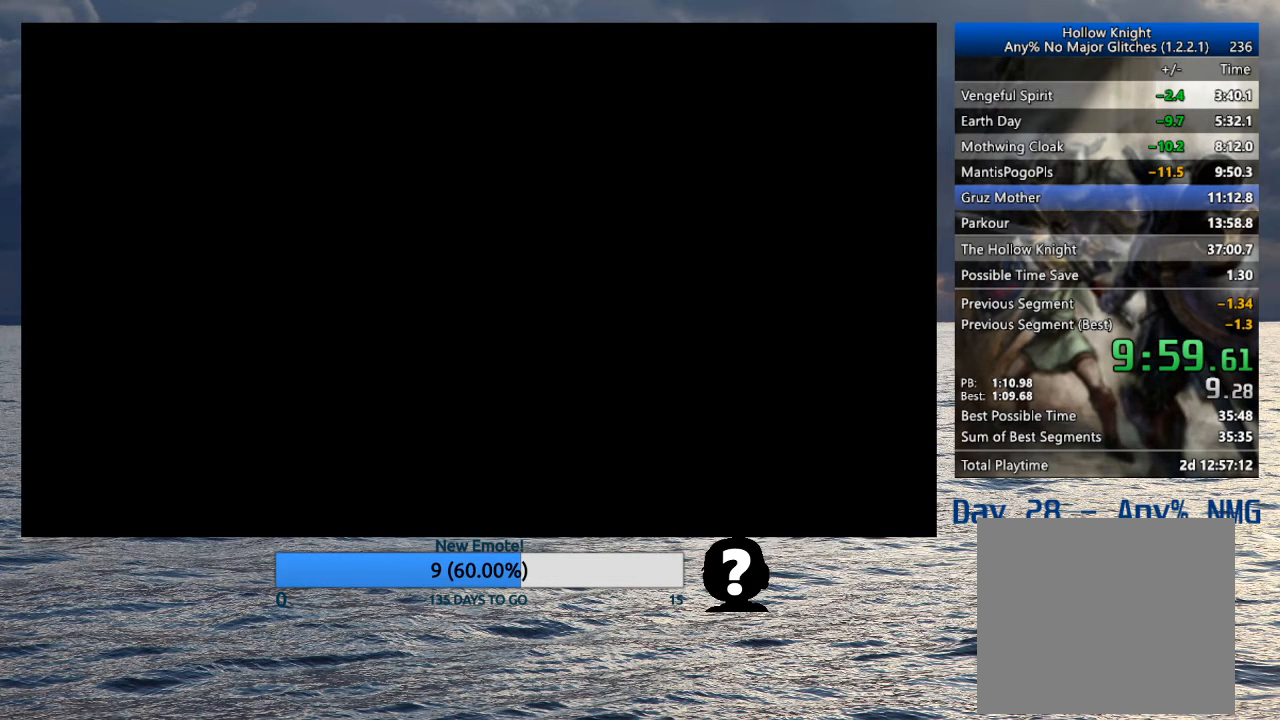
{"buttons": [], "left_stick": "center", "right_stick": "center", "events": [[67, "CROSS", "down"], [100, "CROSS", "up"], [150, "CROSS", "down"], [200, "CROSS", "up"], [233, "CROSS", "down"], [383, "CROSS", "up"], [450, "CROSS", "down"], [467, "CROSS", "up"]]}
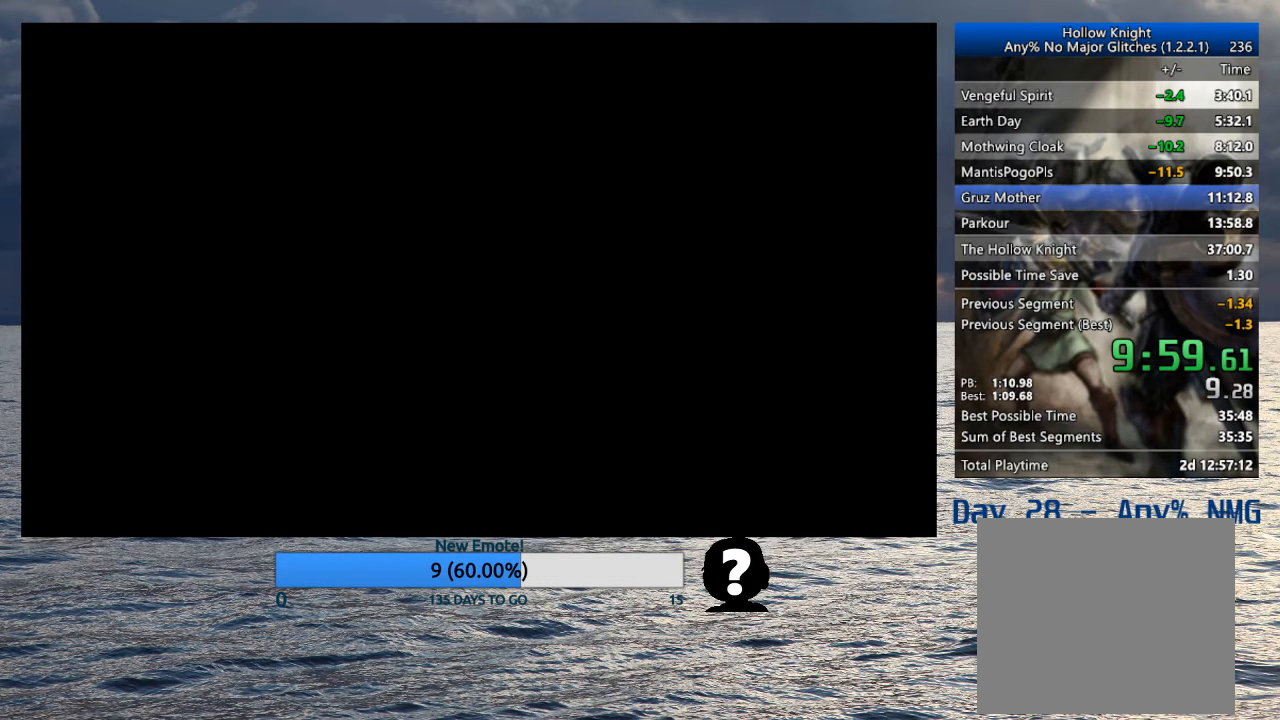
{"buttons": ["CROSS"], "left_stick": "center", "right_stick": "center", "events": [[17, "CROSS", "down"], [67, "CROSS", "up"], [117, "CROSS", "down"], [150, "CROSS", "up"], [200, "CROSS", "down"], [267, "CROSS", "up"], [467, "CROSS", "down"]]}
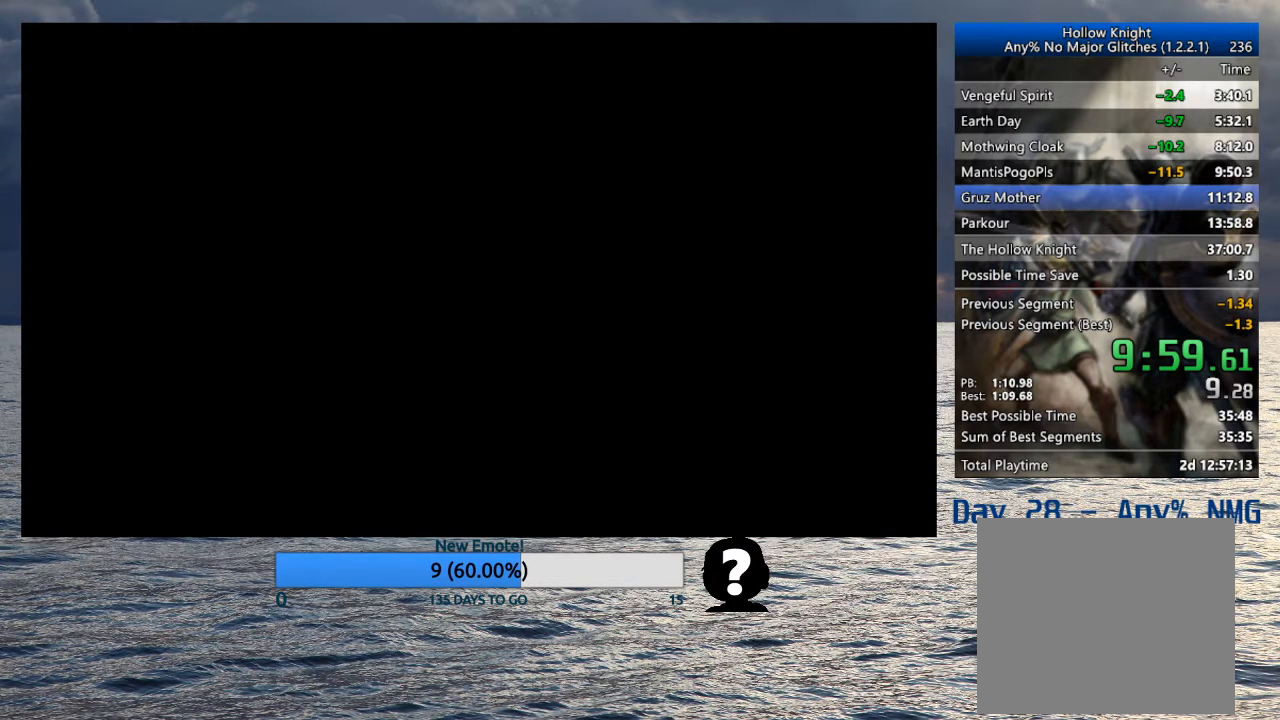
{"buttons": [], "left_stick": "center", "right_stick": "center", "events": [[17, "CROSS", "up"], [50, "CROSS", "down"], [117, "CROSS", "up"], [133, "CROSS", "down"], [200, "CROSS", "up"], [233, "CROSS", "down"], [300, "CROSS", "up"], [333, "CROSS", "down"], [383, "CROSS", "up"], [433, "CROSS", "down"], [483, "CROSS", "up"]]}
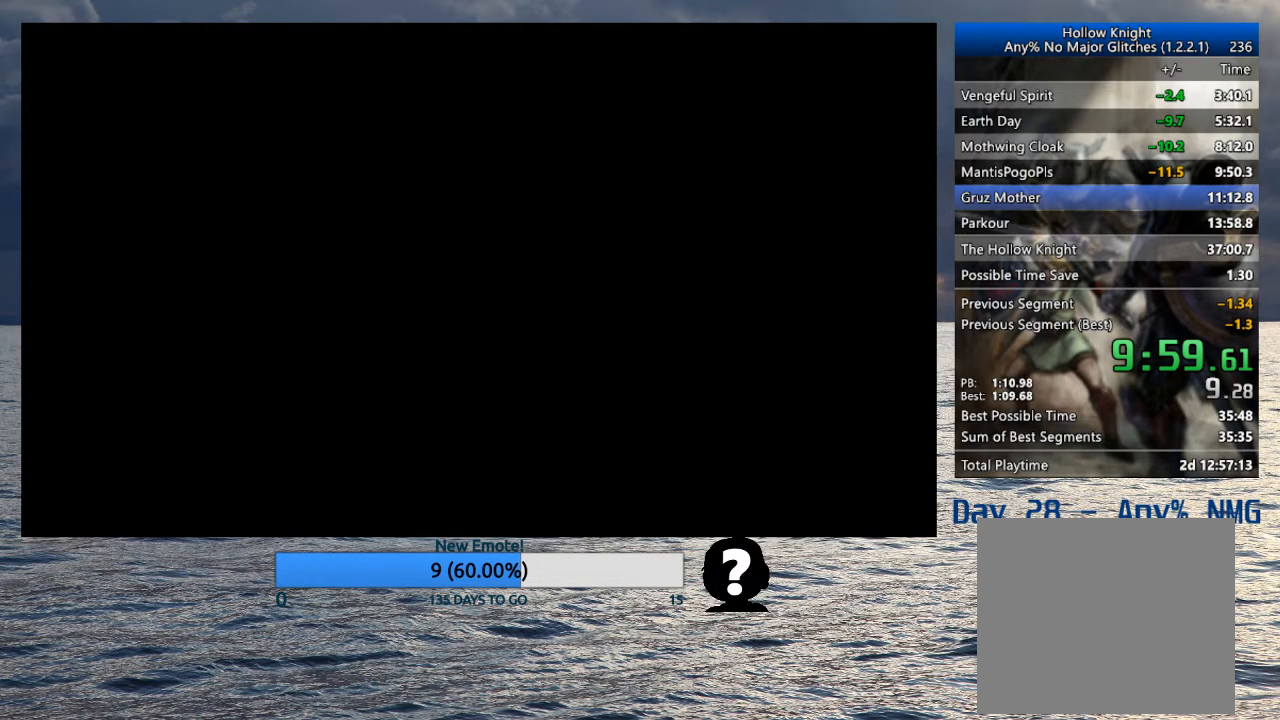
{"buttons": [], "left_stick": "center", "right_stick": "center", "events": [[50, "CROSS", "down"], [67, "CROSS", "up"], [117, "CROSS", "down"], [167, "CROSS", "up"], [200, "CROSS", "down"], [233, "CROSS", "up"], [300, "CROSS", "down"], [317, "CROSS", "up"], [367, "CROSS", "down"], [450, "CROSS", "up"], [467, "CROSS", "down"], [483, "CROSS", "up"]]}
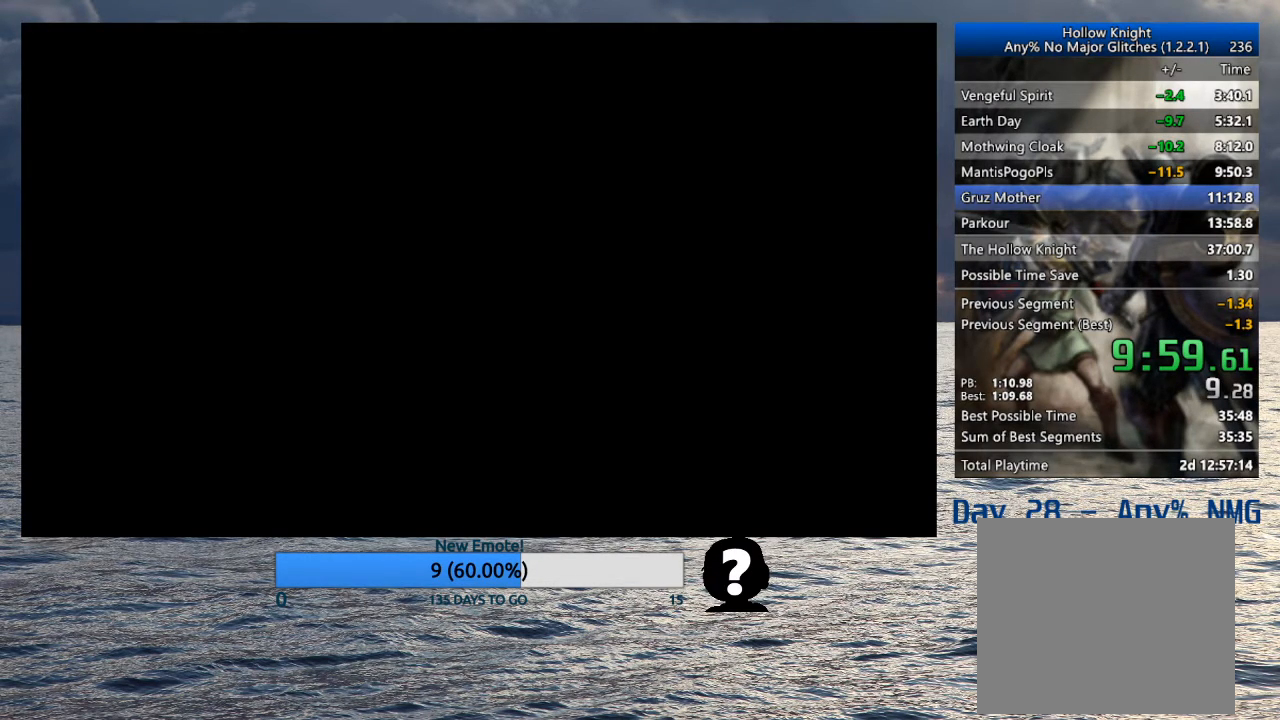
{"buttons": [], "left_stick": "center", "right_stick": "center", "events": [[150, "CROSS", "down"], [200, "CROSS", "up"], [250, "CROSS", "down"], [283, "CROSS", "up"], [350, "CROSS", "down"], [383, "CROSS", "up"], [450, "CROSS", "down"], [483, "CROSS", "up"]]}
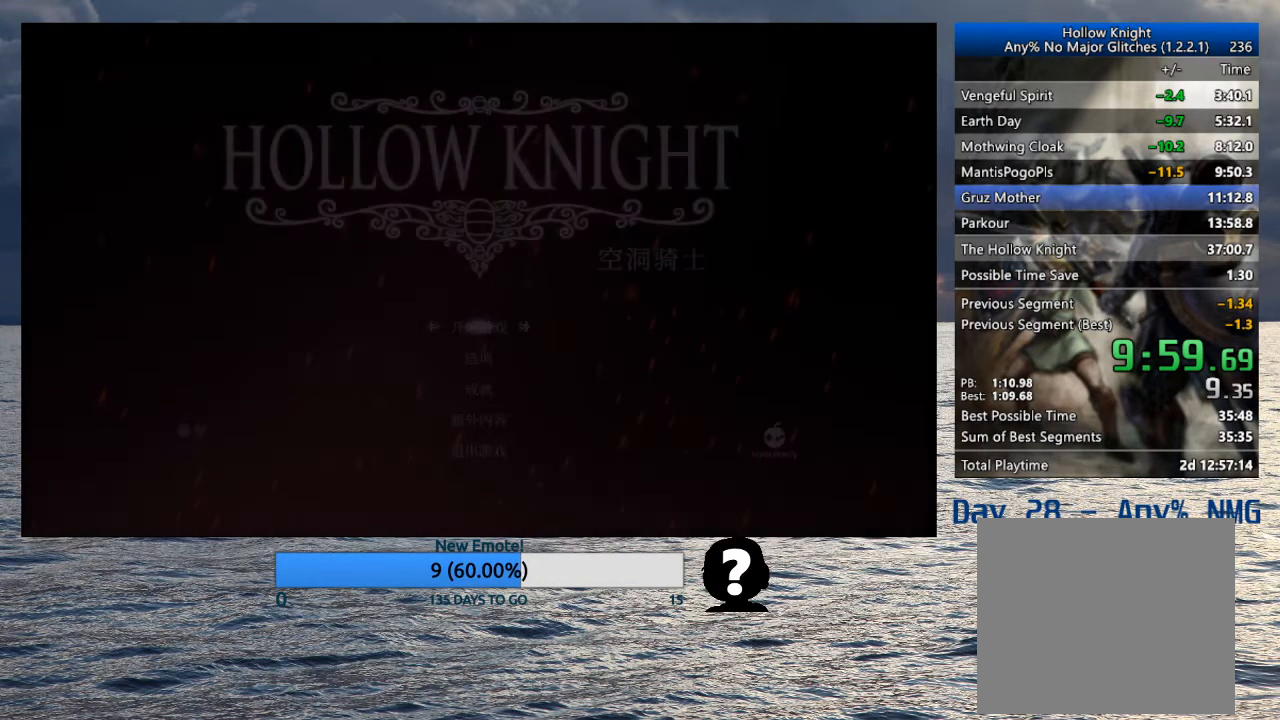
{"buttons": [], "left_stick": "center", "right_stick": "center", "events": [[33, "CROSS", "down"], [67, "CROSS", "up"], [133, "CROSS", "down"], [183, "CROSS", "up"], [233, "CROSS", "down"], [250, "CROSS", "up"], [317, "CROSS", "down"], [367, "CROSS", "up"]]}
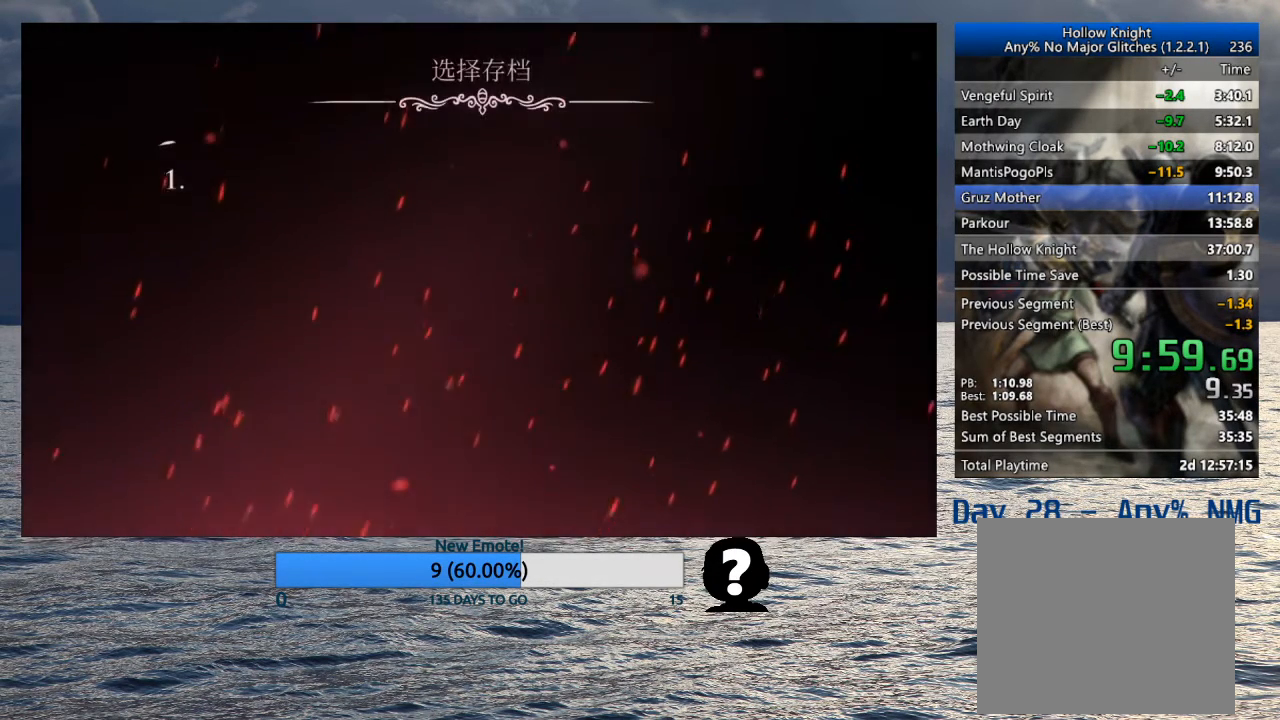
{"buttons": ["CROSS"], "left_stick": "center", "right_stick": "center", "events": [[17, "CROSS", "down"], [67, "CROSS", "up"], [217, "CROSS", "down"], [333, "CROSS", "up"], [400, "CROSS", "down"], [450, "CROSS", "up"], [500, "CROSS", "down"]]}
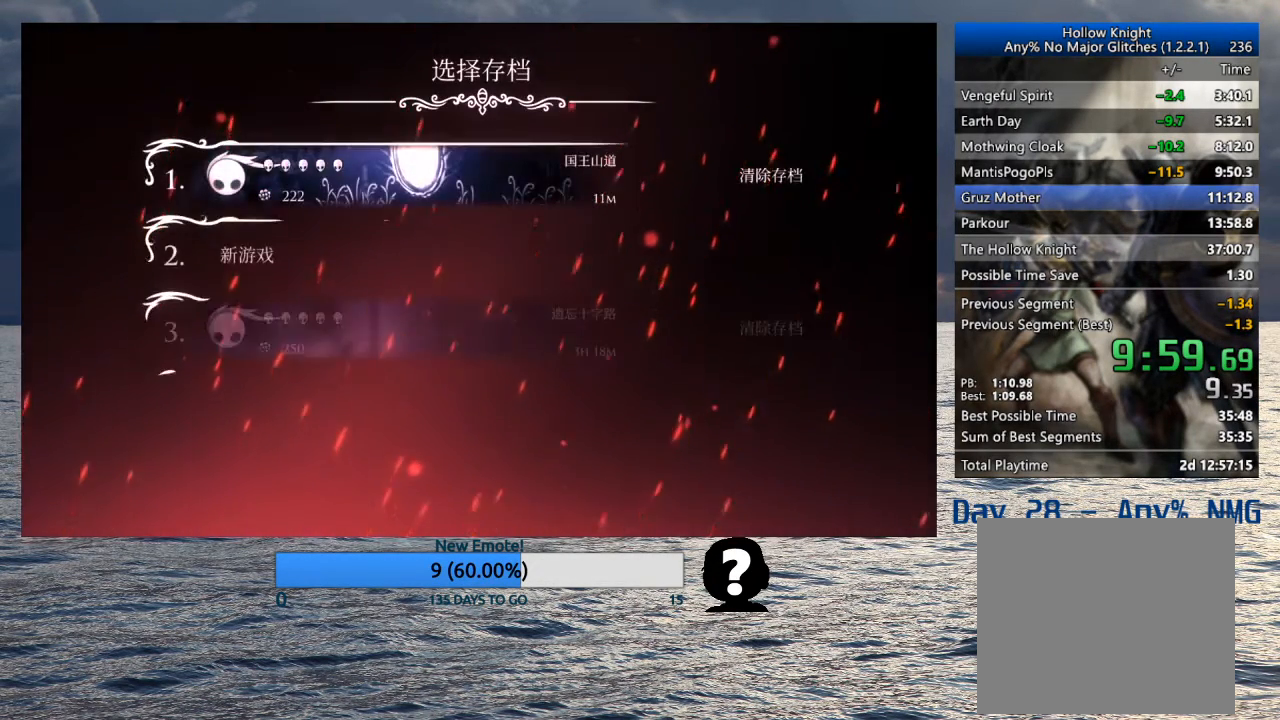
{"buttons": [], "left_stick": "center", "right_stick": "center", "events": [[33, "CROSS", "up"], [83, "CROSS", "down"], [133, "CROSS", "up"], [167, "CROSS", "down"], [233, "CROSS", "up"], [267, "CROSS", "down"], [317, "CROSS", "up"], [350, "CROSS", "down"], [400, "CROSS", "up"], [450, "CROSS", "down"], [483, "CROSS", "up"]]}
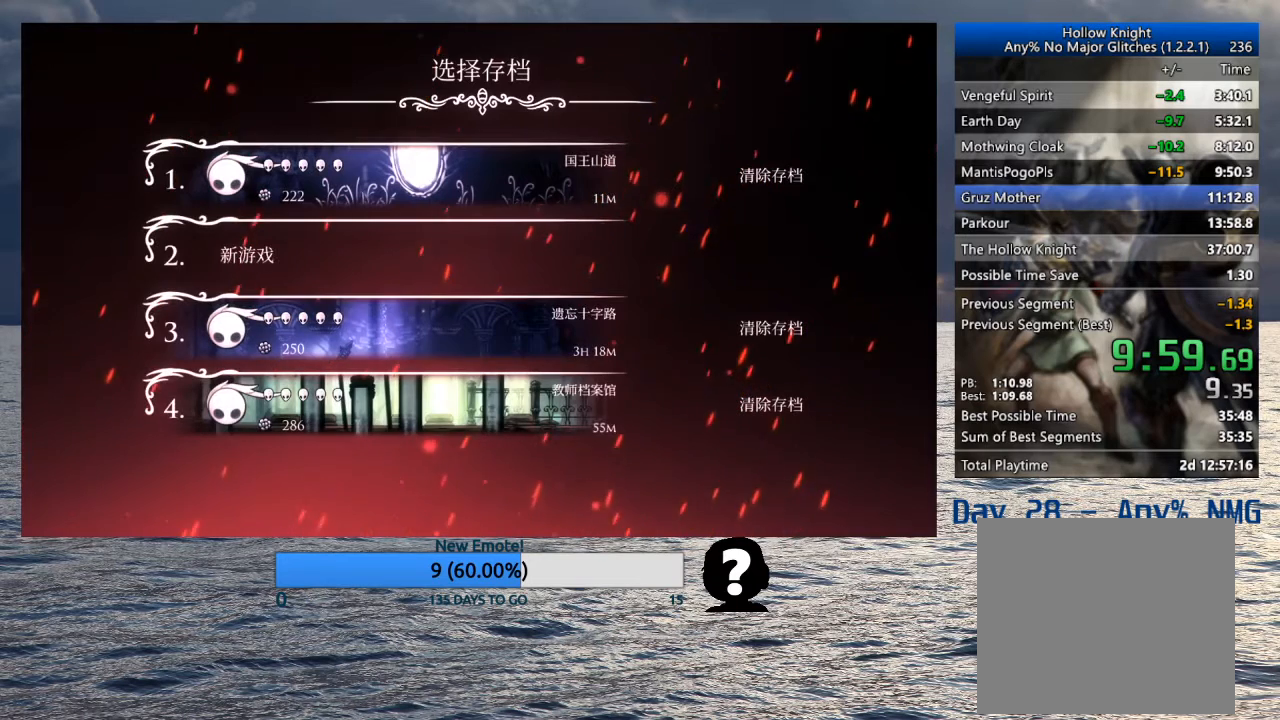
{"buttons": [], "left_stick": "center", "right_stick": "center", "events": [[17, "CROSS", "down"], [100, "CROSS", "up"], [133, "CROSS", "down"], [183, "CROSS", "up"], [217, "CROSS", "down"], [267, "CROSS", "up"], [333, "CROSS", "down"], [367, "CROSS", "up"], [400, "CROSS", "down"], [467, "CROSS", "up"]]}
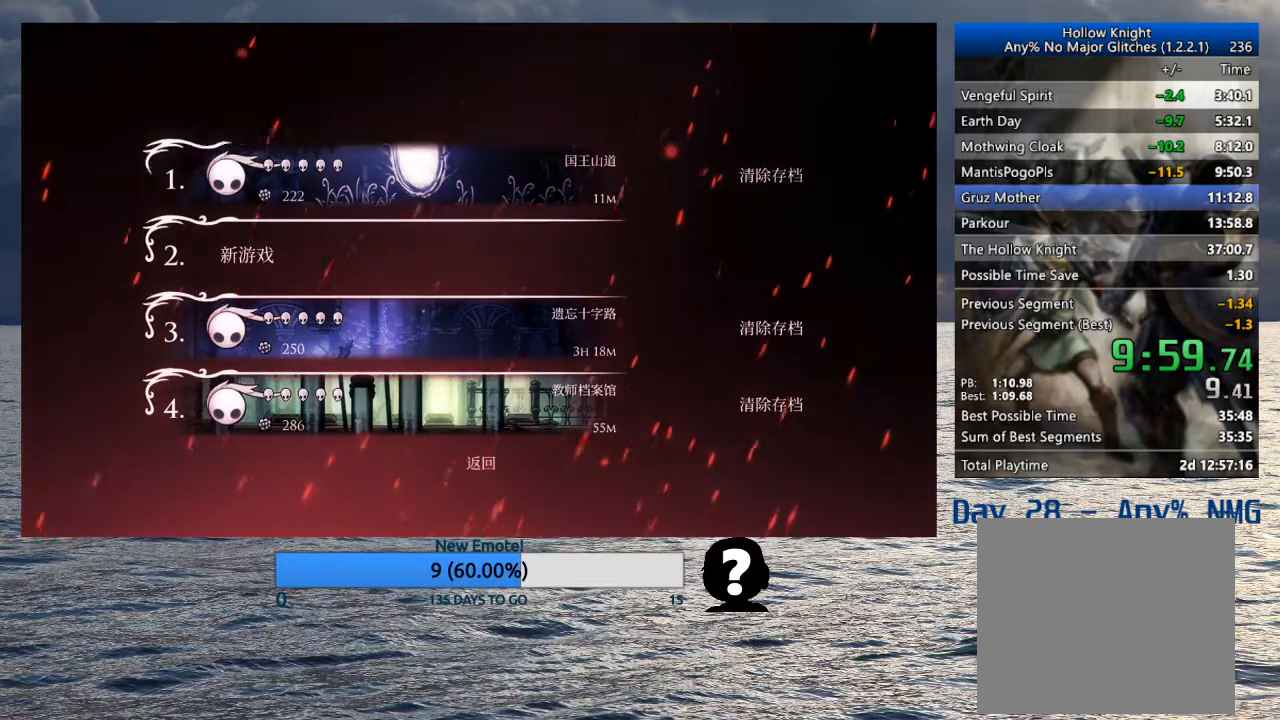
{"buttons": [], "left_stick": "center", "right_stick": "center", "events": []}
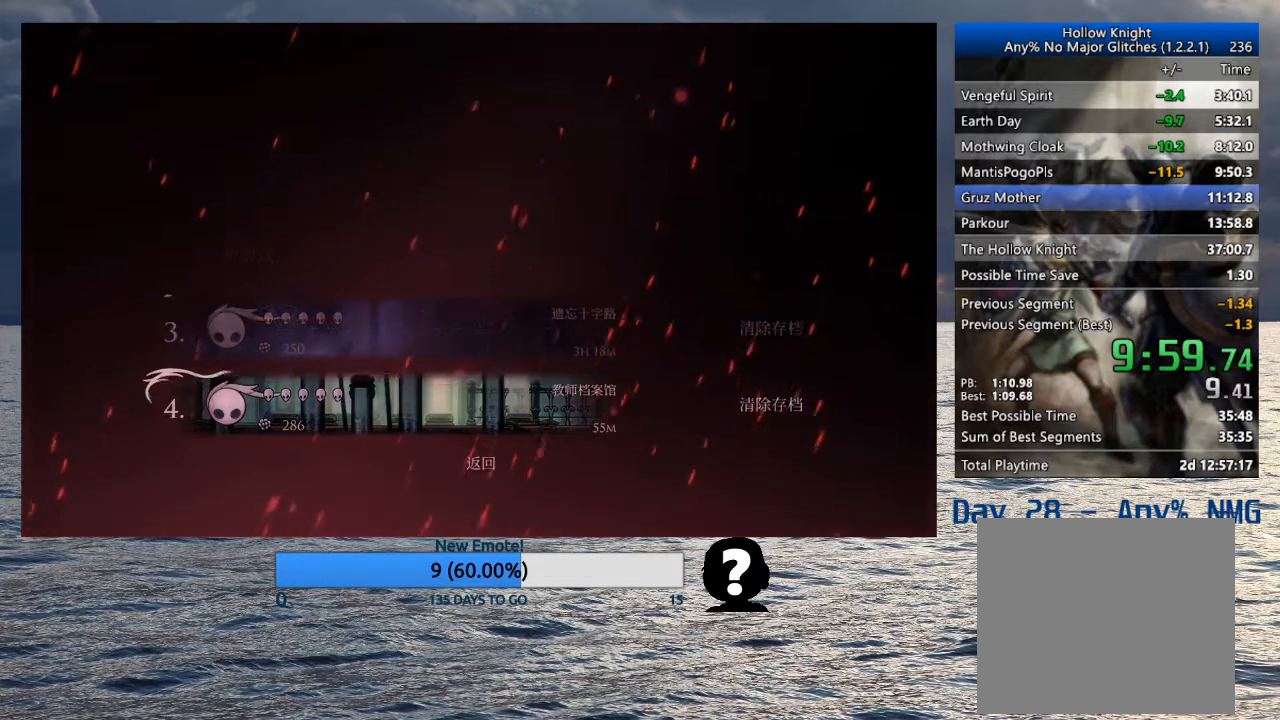
{"buttons": [], "left_stick": "center", "right_stick": "center", "events": [[83, "CROSS", "down"], [83, "SQUARE", "down"], [150, "SQUARE", "up"], [167, "CROSS", "up"], [233, "CROSS", "down"], [233, "SQUARE", "down"], [317, "CROSS", "up"], [317, "SQUARE", "up"], [383, "CROSS", "down"], [383, "SQUARE", "down"], [450, "CROSS", "up"], [450, "SQUARE", "up"]]}
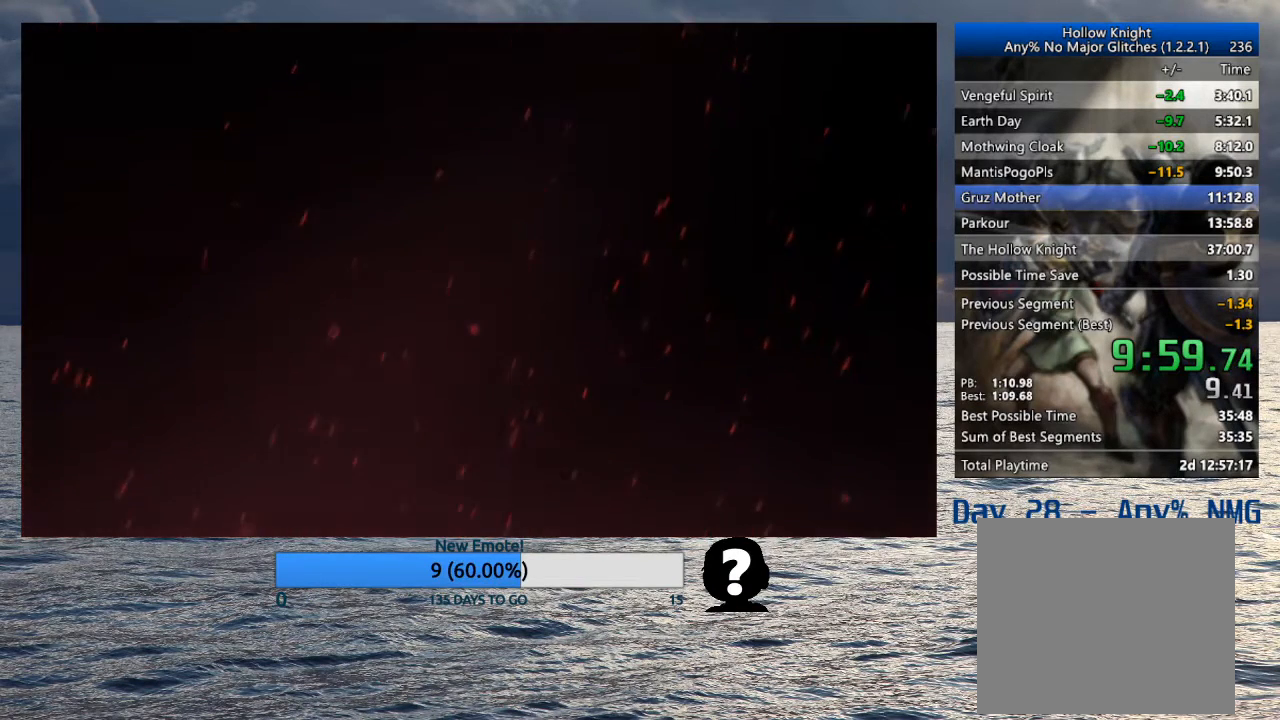
{"buttons": ["SQUARE"], "left_stick": "center", "right_stick": "center", "events": [[33, "CROSS", "down"], [33, "SQUARE", "down"], [100, "SQUARE", "up"], [117, "CROSS", "up"], [183, "SQUARE", "down"], [283, "SQUARE", "up"], [383, "SQUARE", "down"]]}
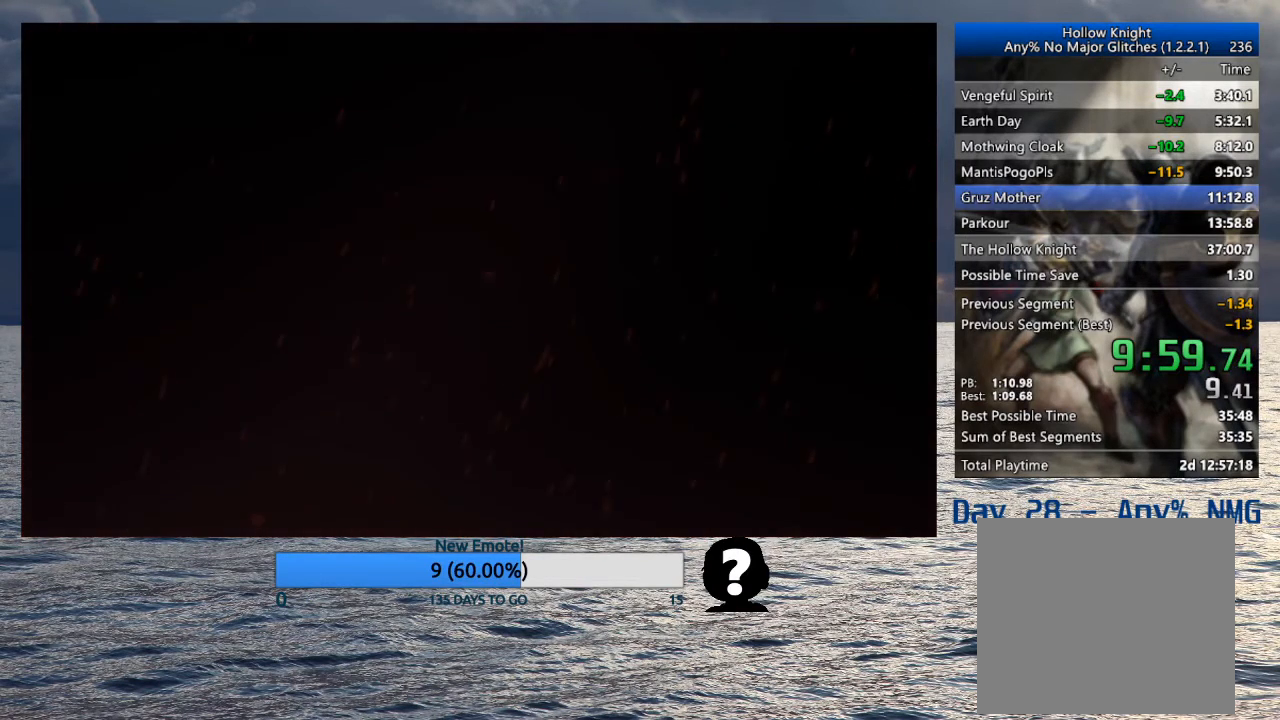
{"buttons": ["CROSS", "SQUARE"], "left_stick": "center", "right_stick": "center", "events": [[17, "CROSS", "down"], [33, "SQUARE", "up"], [67, "CROSS", "up"], [100, "CROSS", "down"], [117, "SQUARE", "down"], [183, "SQUARE", "up"], [217, "CROSS", "up"], [267, "CROSS", "down"], [283, "SQUARE", "down"], [350, "SQUARE", "up"], [367, "CROSS", "up"], [433, "CROSS", "down"], [433, "SQUARE", "down"]]}
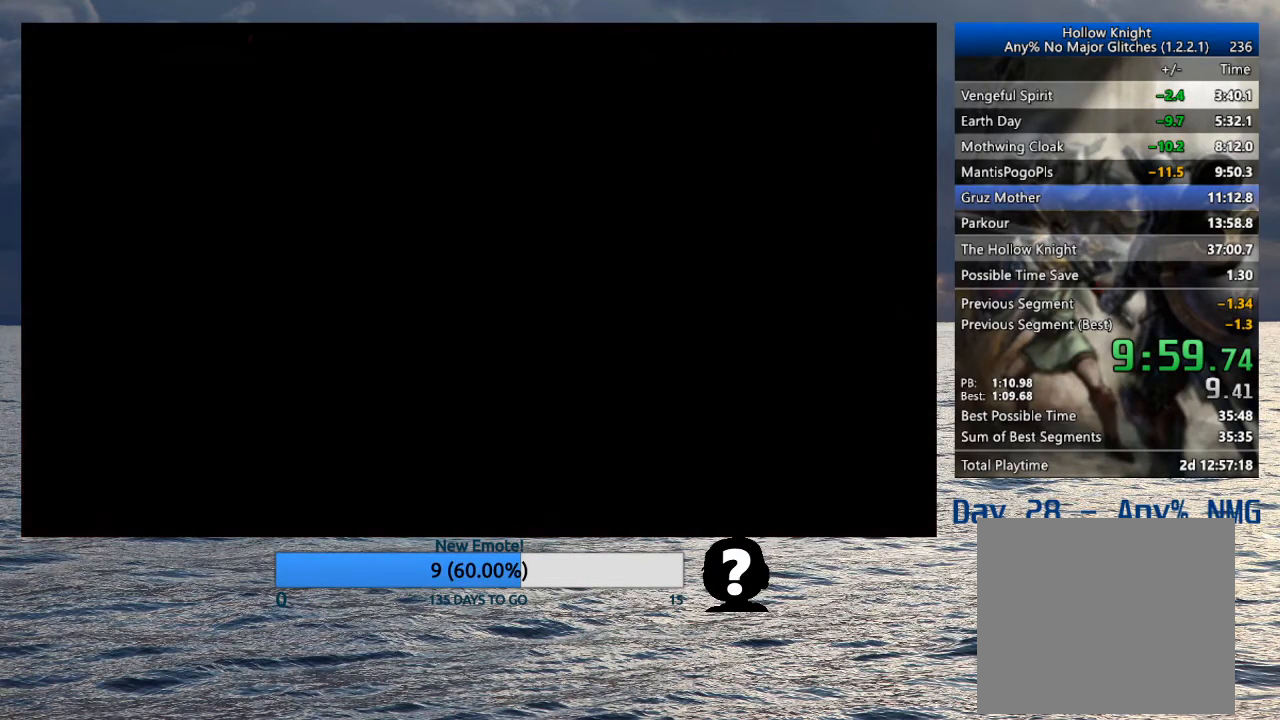
{"buttons": [], "left_stick": "center", "right_stick": "center", "events": [[17, "CROSS", "up"], [17, "SQUARE", "up"], [83, "CROSS", "down"], [83, "SQUARE", "down"], [183, "CROSS", "up"], [183, "SQUARE", "up"], [250, "CROSS", "down"], [250, "SQUARE", "down"], [350, "CROSS", "up"], [350, "SQUARE", "up"]]}
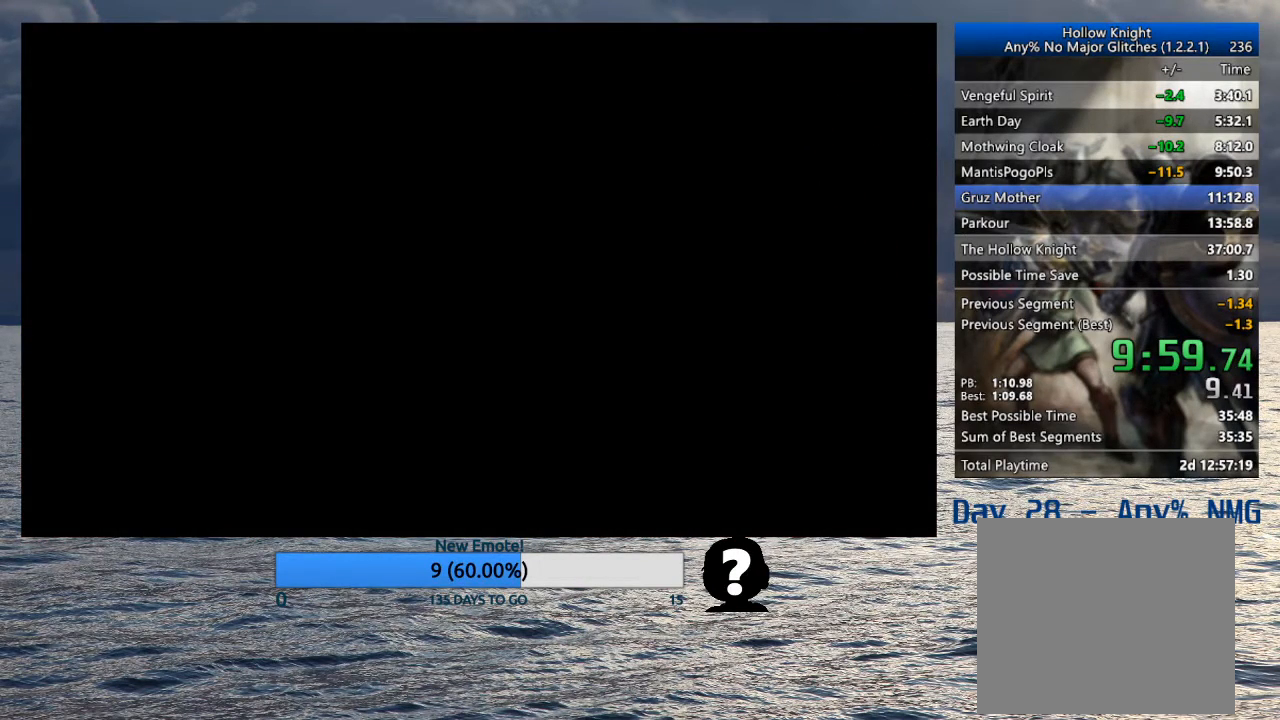
{"buttons": ["SQUARE"], "left_stick": "center", "right_stick": "center", "events": [[33, "CROSS", "down"], [67, "SQUARE", "down"], [150, "SQUARE", "up"], [167, "SQUARE", "down"], [283, "CROSS", "up"], [283, "SQUARE", "up"], [333, "SQUARE", "down"], [367, "CROSS", "down"], [417, "CROSS", "up"], [450, "SQUARE", "up"], [467, "SQUARE", "down"]]}
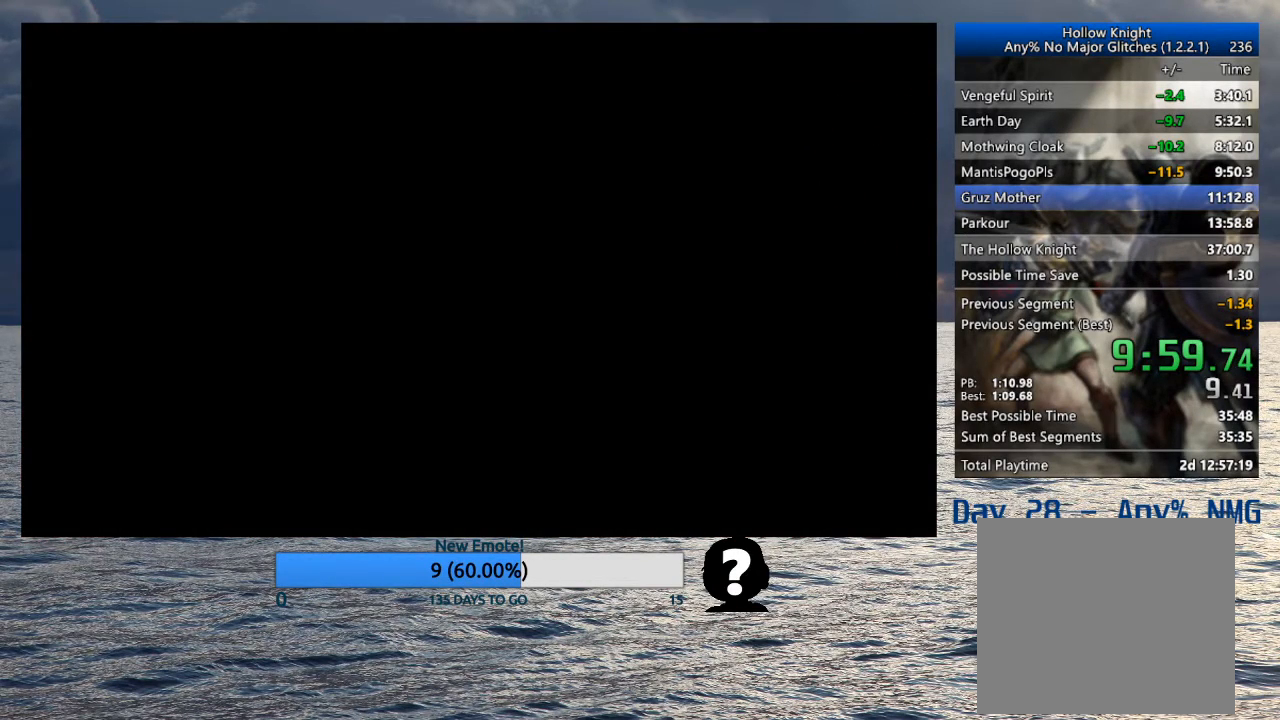
{"buttons": ["CROSS", "SQUARE"], "left_stick": "center", "right_stick": "center", "events": [[17, "CROSS", "down"], [50, "CROSS", "up"], [67, "SQUARE", "up"], [117, "CROSS", "down"], [117, "SQUARE", "down"], [217, "CROSS", "up"], [217, "SQUARE", "up"], [300, "CROSS", "down"], [300, "SQUARE", "down"], [383, "CROSS", "up"], [400, "SQUARE", "up"], [467, "CROSS", "down"], [467, "SQUARE", "down"]]}
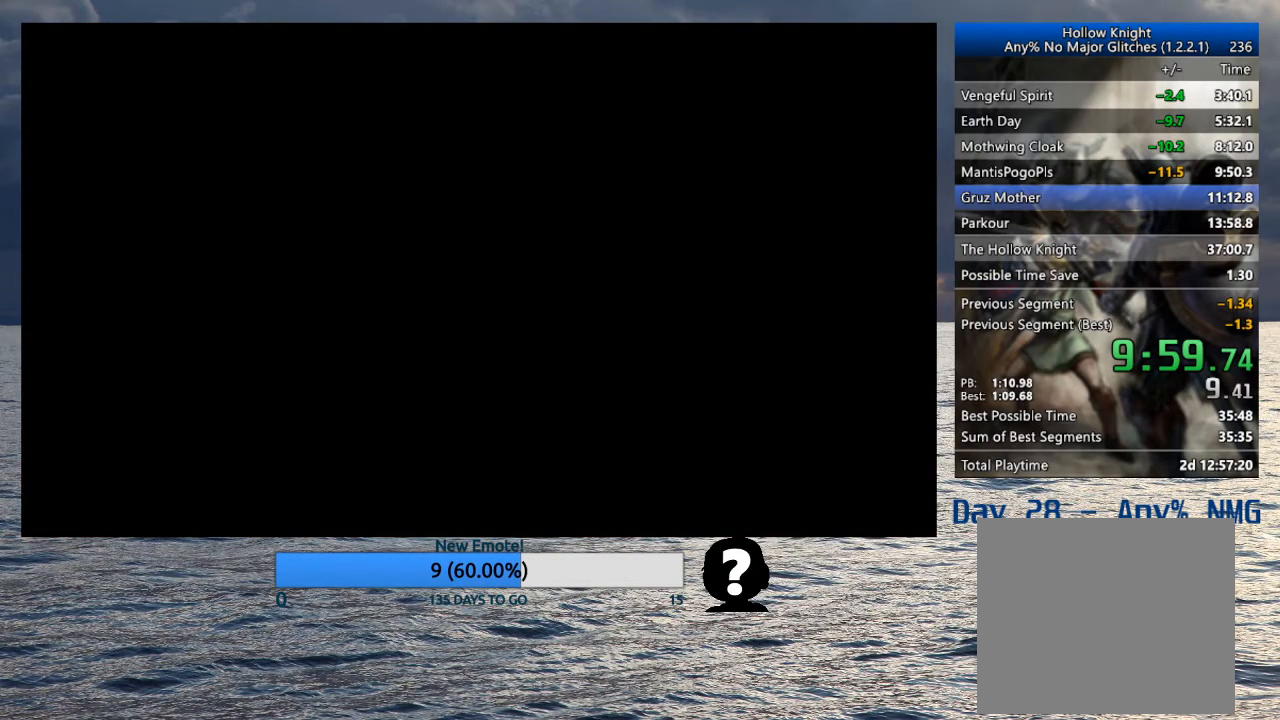
{"buttons": ["CROSS", "SQUARE"], "left_stick": "center", "right_stick": "center", "events": [[67, "CROSS", "up"], [67, "SQUARE", "up"], [117, "CROSS", "down"], [133, "SQUARE", "down"], [233, "CROSS", "up"], [233, "SQUARE", "up"], [300, "CROSS", "down"], [300, "SQUARE", "down"], [400, "CROSS", "up"], [400, "SQUARE", "up"], [467, "CROSS", "down"], [467, "SQUARE", "down"]]}
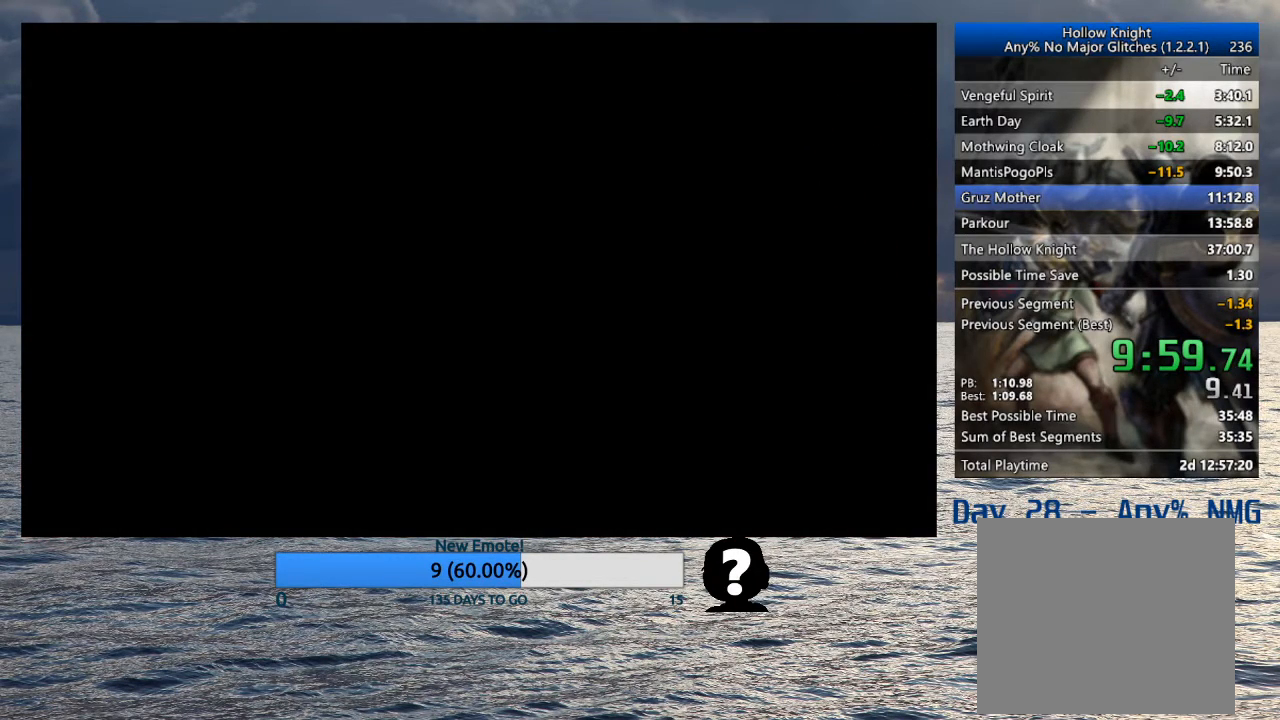
{"buttons": ["CROSS", "SQUARE"], "left_stick": "center", "right_stick": "center", "events": [[67, "CROSS", "up"], [67, "SQUARE", "up"], [133, "CROSS", "down"], [133, "SQUARE", "down"], [233, "CROSS", "up"], [250, "SQUARE", "up"], [317, "CROSS", "down"], [317, "SQUARE", "down"], [383, "SQUARE", "up"], [400, "CROSS", "up"], [467, "CROSS", "down"], [467, "SQUARE", "down"]]}
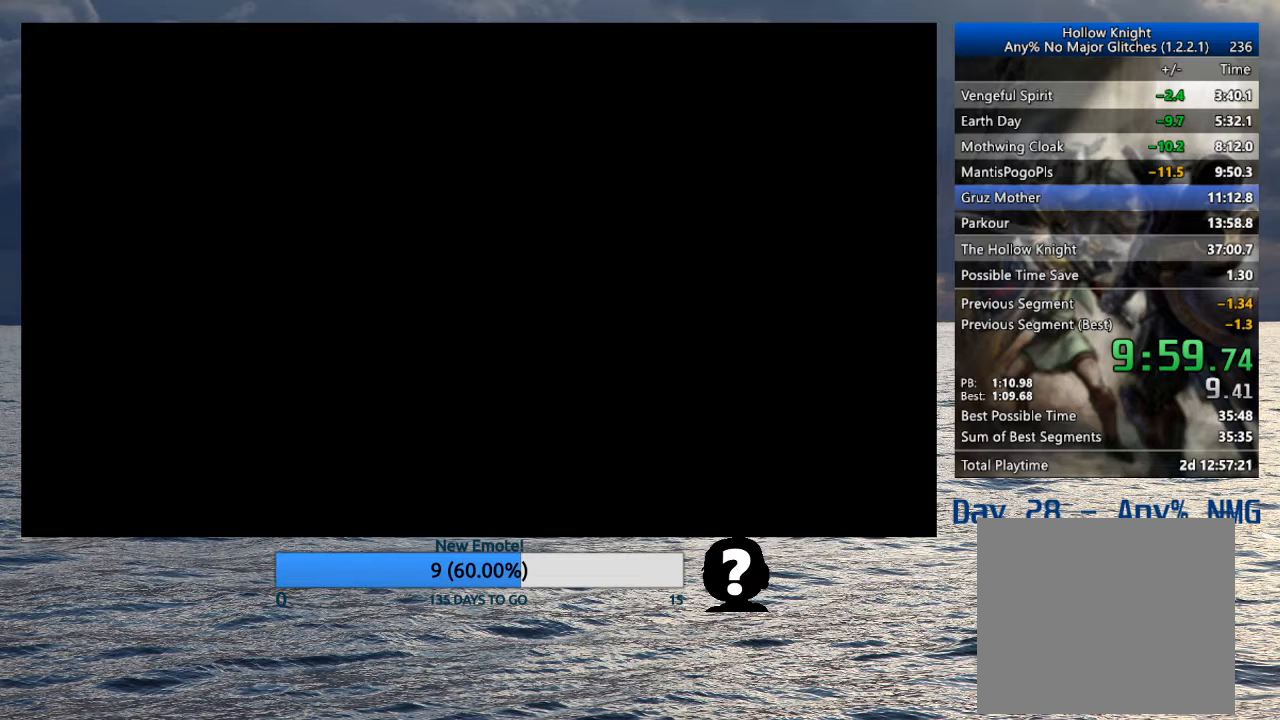
{"buttons": ["CROSS", "SQUARE"], "left_stick": "center", "right_stick": "center", "events": [[83, "CROSS", "up"], [83, "SQUARE", "up"], [133, "CROSS", "down"], [133, "SQUARE", "down"], [233, "SQUARE", "up"], [250, "CROSS", "up"], [300, "CROSS", "down"], [317, "SQUARE", "down"], [383, "SQUARE", "up"], [417, "CROSS", "up"], [450, "CROSS", "down"], [467, "SQUARE", "down"]]}
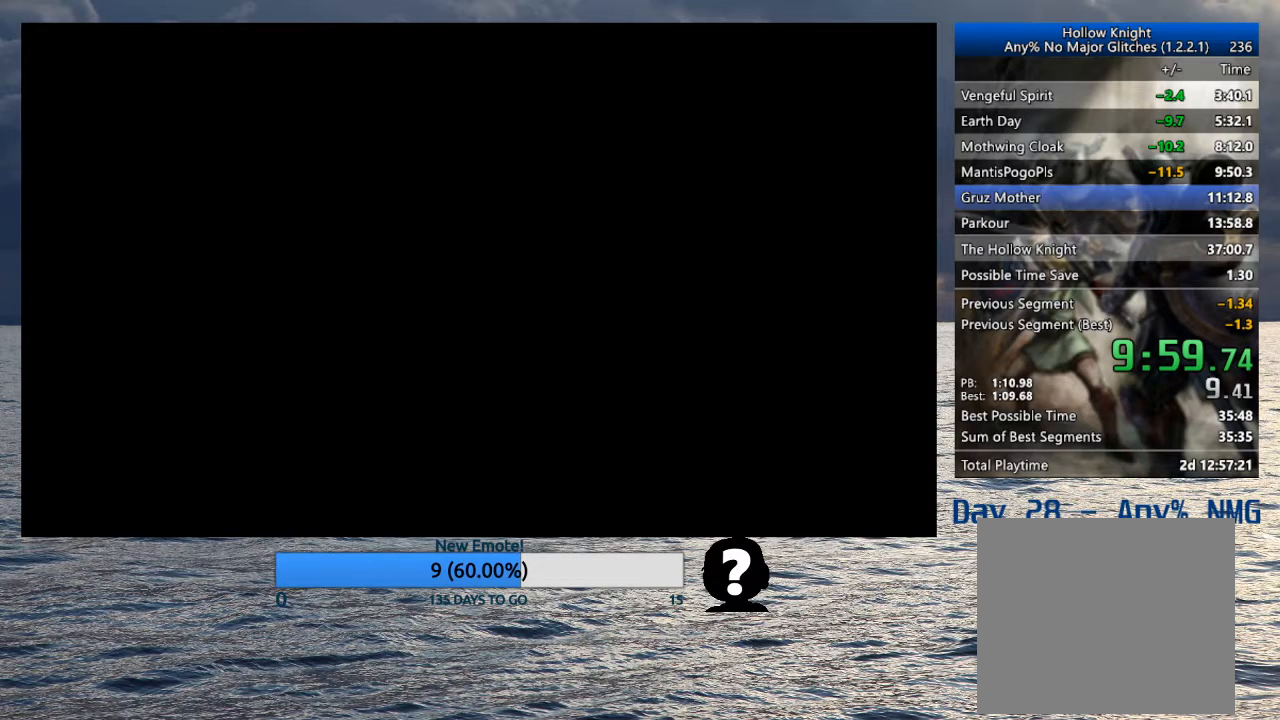
{"buttons": ["CROSS", "SQUARE"], "left_stick": "center", "right_stick": "center", "events": [[67, "SQUARE", "up"], [150, "SQUARE", "down"], [217, "SQUARE", "up"], [250, "CROSS", "up"], [267, "CROSS", "down"], [283, "SQUARE", "down"], [383, "SQUARE", "up"], [400, "CROSS", "up"], [450, "CROSS", "down"], [467, "SQUARE", "down"]]}
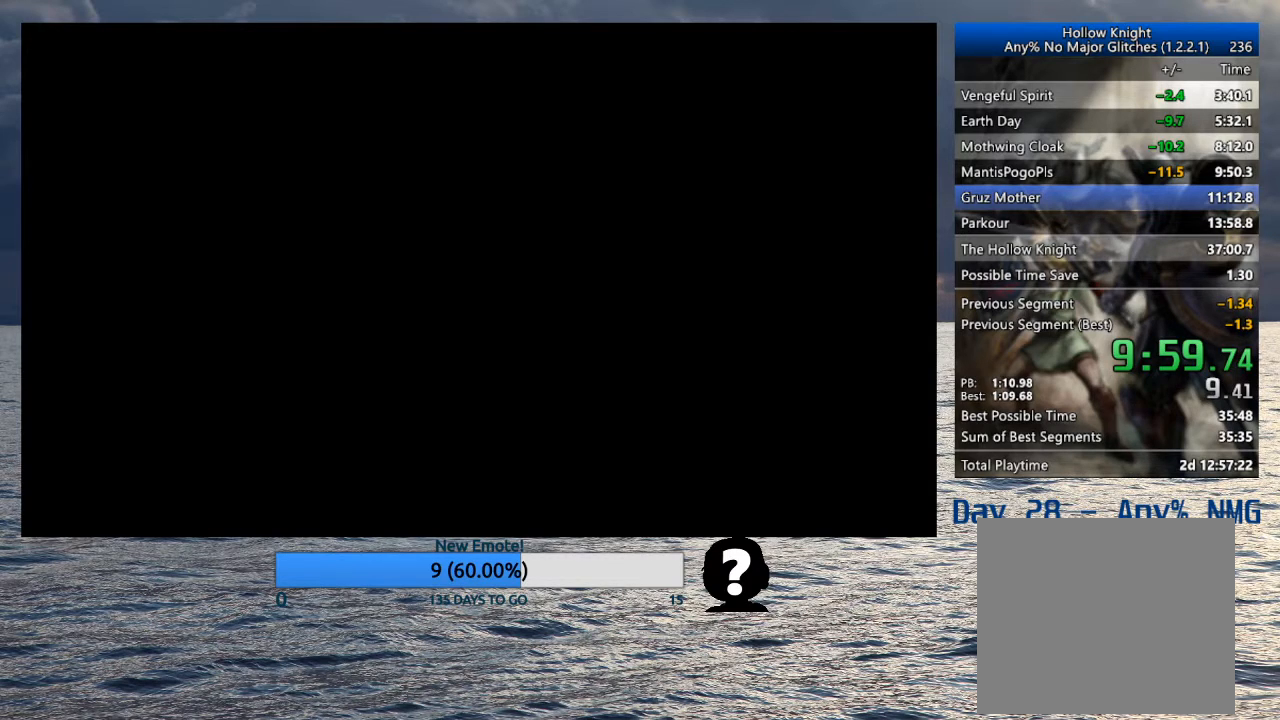
{"buttons": ["CROSS", "SQUARE"], "left_stick": "center", "right_stick": "center", "events": [[50, "SQUARE", "up"], [67, "CROSS", "up"], [117, "CROSS", "down"], [117, "SQUARE", "down"], [217, "SQUARE", "up"], [233, "CROSS", "up"], [283, "CROSS", "down"], [283, "SQUARE", "down"], [383, "CROSS", "up"], [383, "SQUARE", "up"], [450, "CROSS", "down"], [450, "SQUARE", "down"]]}
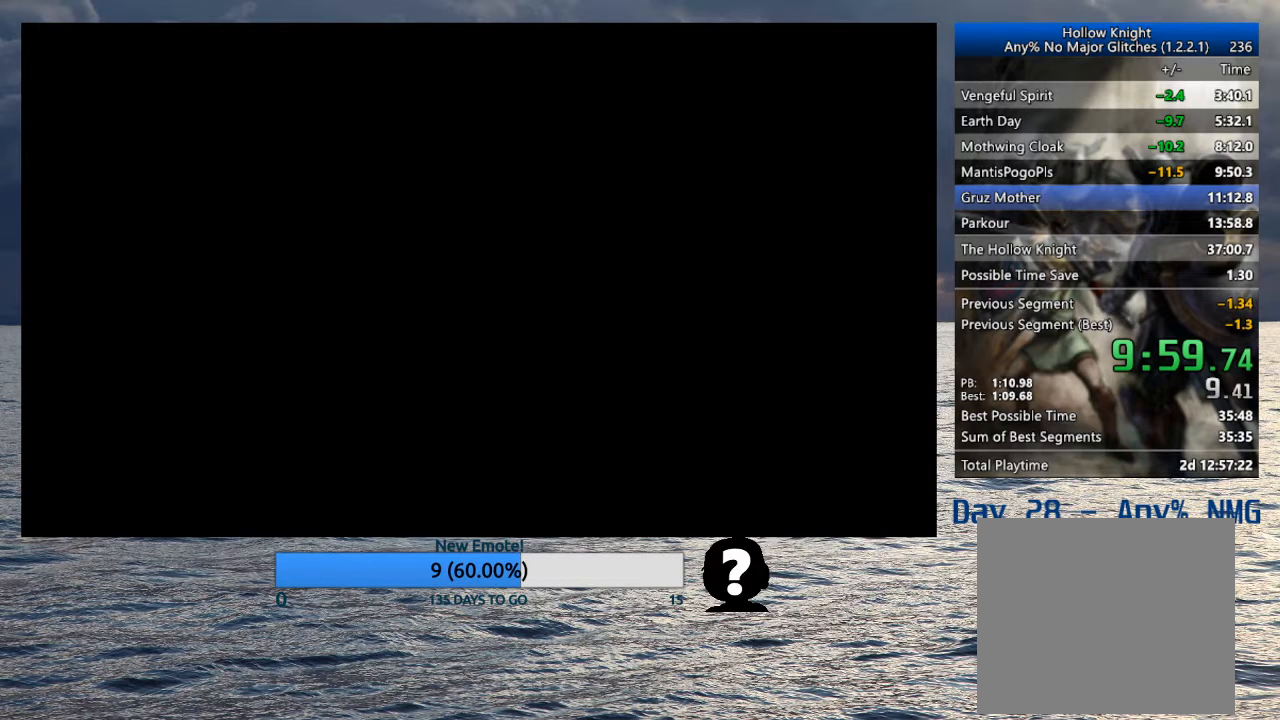
{"buttons": ["CROSS", "SQUARE"], "left_stick": "center", "right_stick": "center", "events": [[33, "SQUARE", "up"], [50, "CROSS", "up"], [117, "SQUARE", "down"], [133, "CROSS", "down"], [217, "CROSS", "up"], [217, "SQUARE", "up"], [283, "CROSS", "down"], [283, "SQUARE", "down"], [383, "CROSS", "up"], [383, "SQUARE", "up"], [467, "CROSS", "down"], [467, "SQUARE", "down"]]}
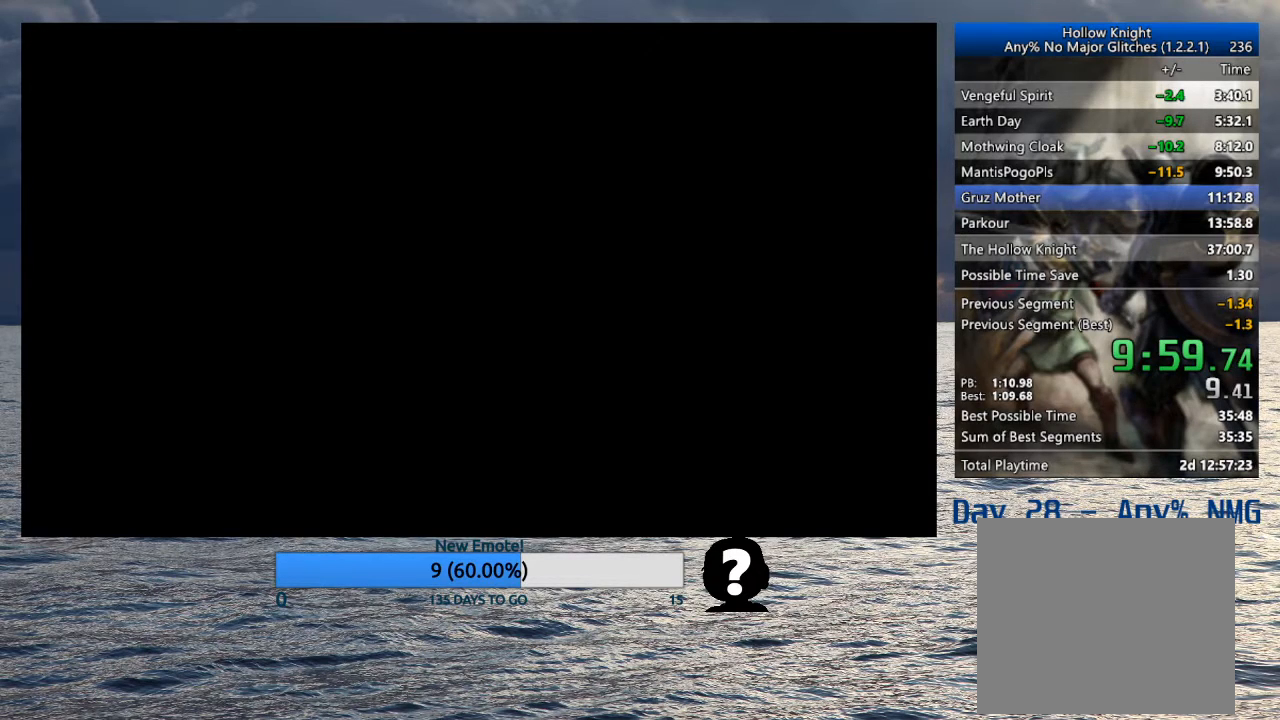
{"buttons": ["CROSS", "SQUARE"], "left_stick": "center", "right_stick": "center", "events": [[67, "CROSS", "up"], [67, "SQUARE", "up"], [133, "CROSS", "down"], [133, "SQUARE", "down"], [217, "SQUARE", "up"], [233, "CROSS", "up"], [300, "CROSS", "down"], [300, "SQUARE", "down"], [383, "CROSS", "up"], [383, "SQUARE", "up"], [467, "CROSS", "down"], [467, "SQUARE", "down"]]}
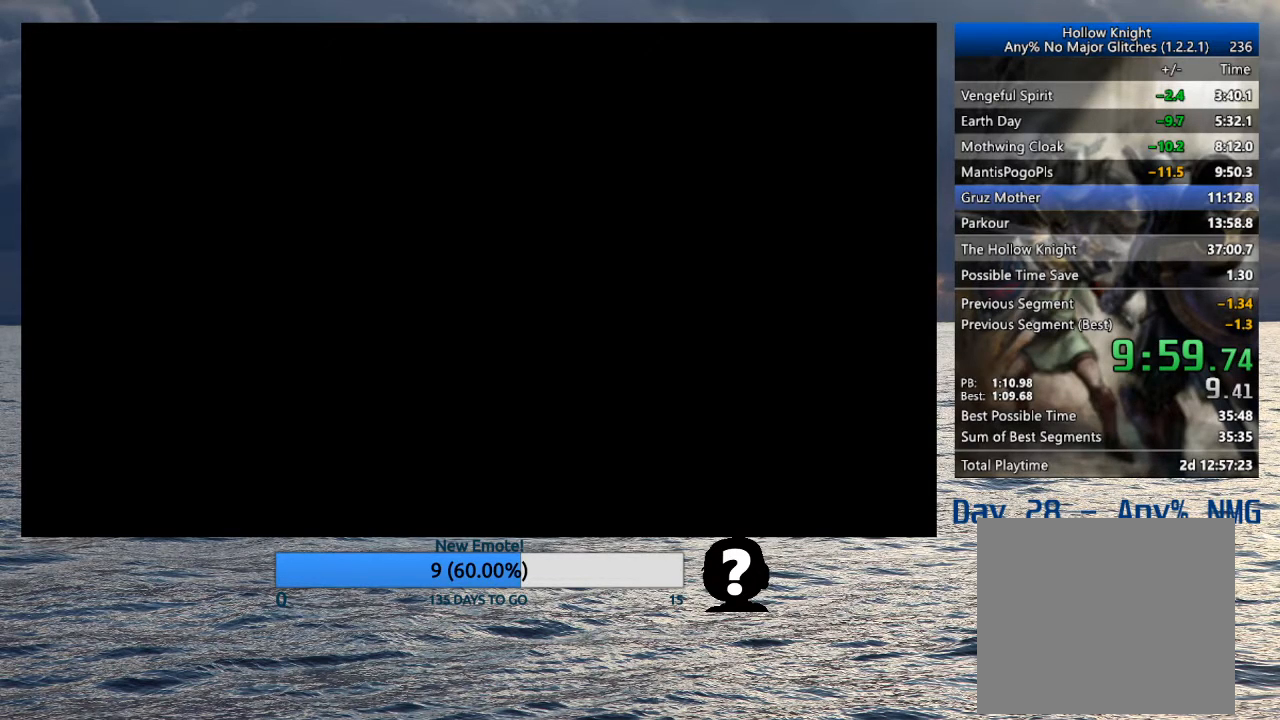
{"buttons": ["CROSS", "SQUARE"], "left_stick": "center", "right_stick": "center", "events": [[67, "CROSS", "up"], [67, "SQUARE", "up"], [133, "CROSS", "down"], [150, "SQUARE", "down"], [233, "CROSS", "up"], [233, "SQUARE", "up"], [317, "CROSS", "down"], [317, "SQUARE", "down"], [417, "CROSS", "up"], [417, "SQUARE", "up"], [483, "SQUARE", "down"], [500, "CROSS", "down"]]}
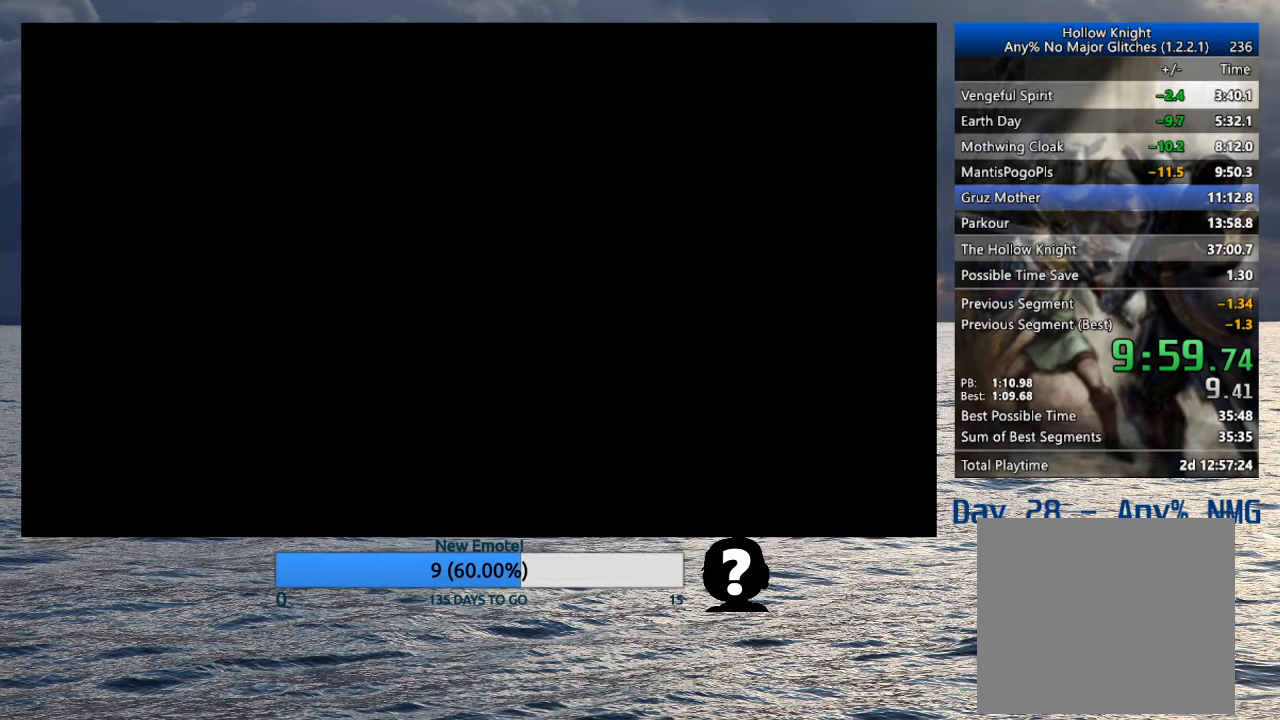
{"buttons": [], "left_stick": "center", "right_stick": "center", "events": [[67, "CROSS", "up"], [83, "SQUARE", "up"], [167, "CROSS", "down"], [167, "SQUARE", "down"], [267, "SQUARE", "up"], [283, "CROSS", "up"], [350, "CROSS", "down"], [350, "SQUARE", "down"], [433, "SQUARE", "up"], [450, "CROSS", "up"]]}
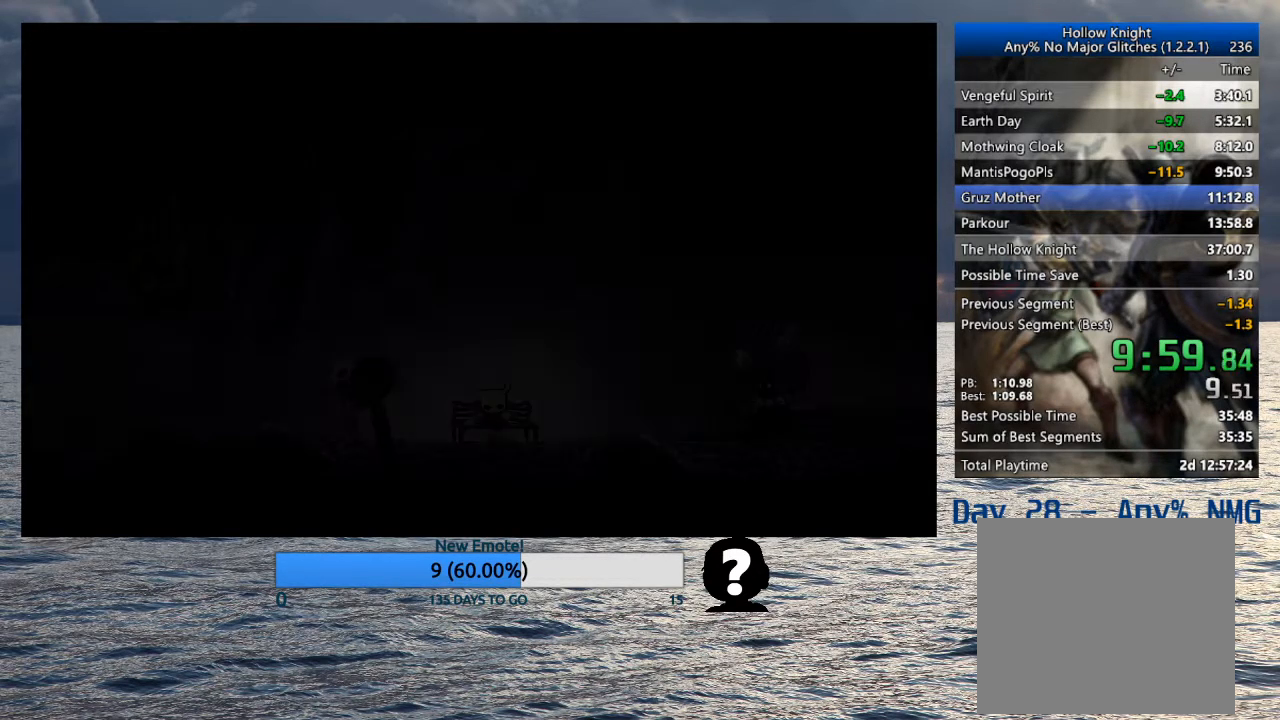
{"buttons": [], "left_stick": "center", "right_stick": "center", "events": [[17, "CROSS", "down"], [17, "SQUARE", "down"], [117, "CROSS", "up"], [117, "SQUARE", "up"], [183, "CROSS", "down"], [200, "SQUARE", "down"], [283, "SQUARE", "up"], [300, "CROSS", "up"], [367, "CROSS", "down"], [367, "SQUARE", "down"], [467, "CROSS", "up"], [467, "SQUARE", "up"]]}